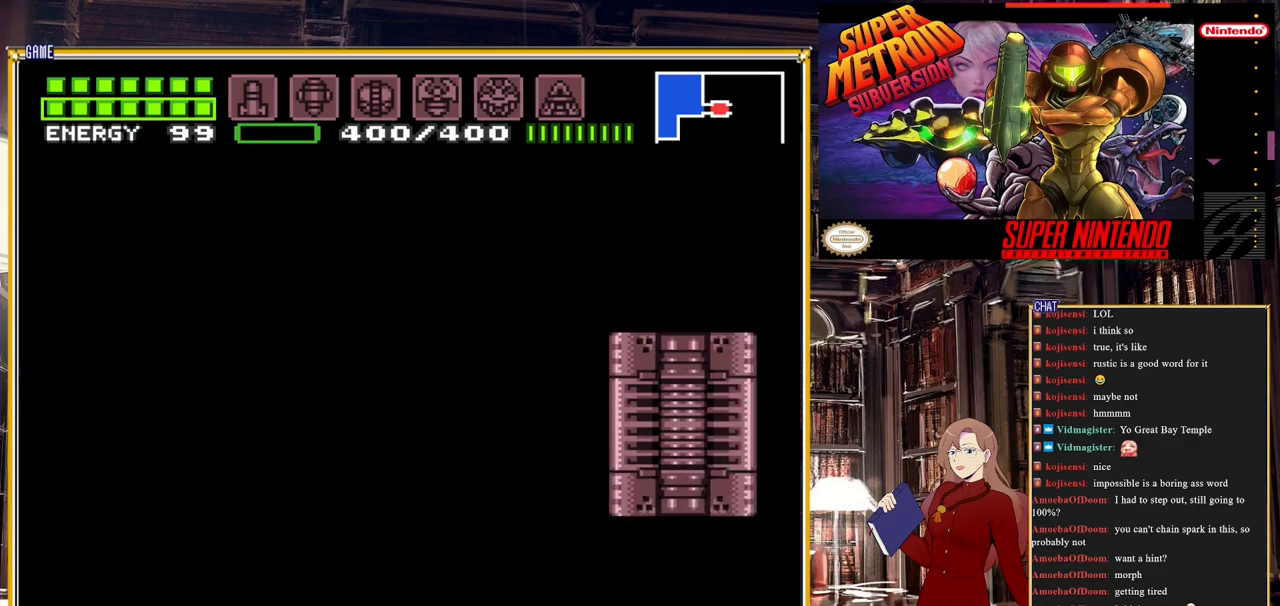
Gameplay with a controller (Nintendo layout); each line is a JSON object with the inputs held at the frame after it. "events" lists button and stick changes between this image and that frame as [ms after this image, input, new state], when the widget could be followed in between. Not read: L3 R3.
{"buttons": [], "events": []}
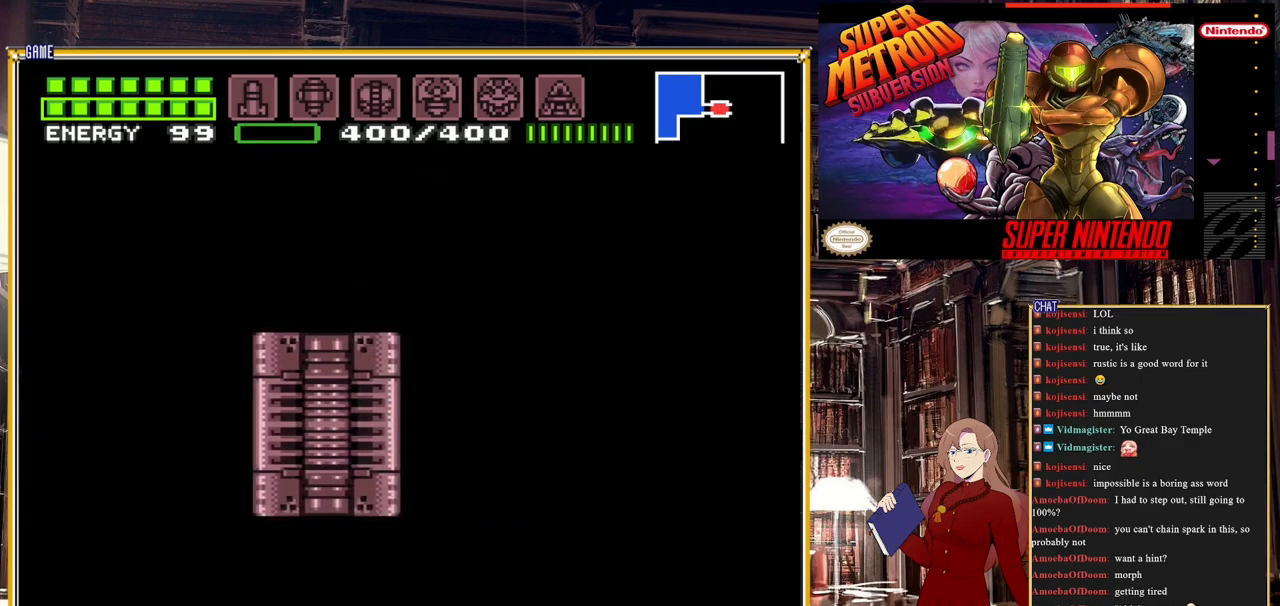
{"buttons": [], "events": []}
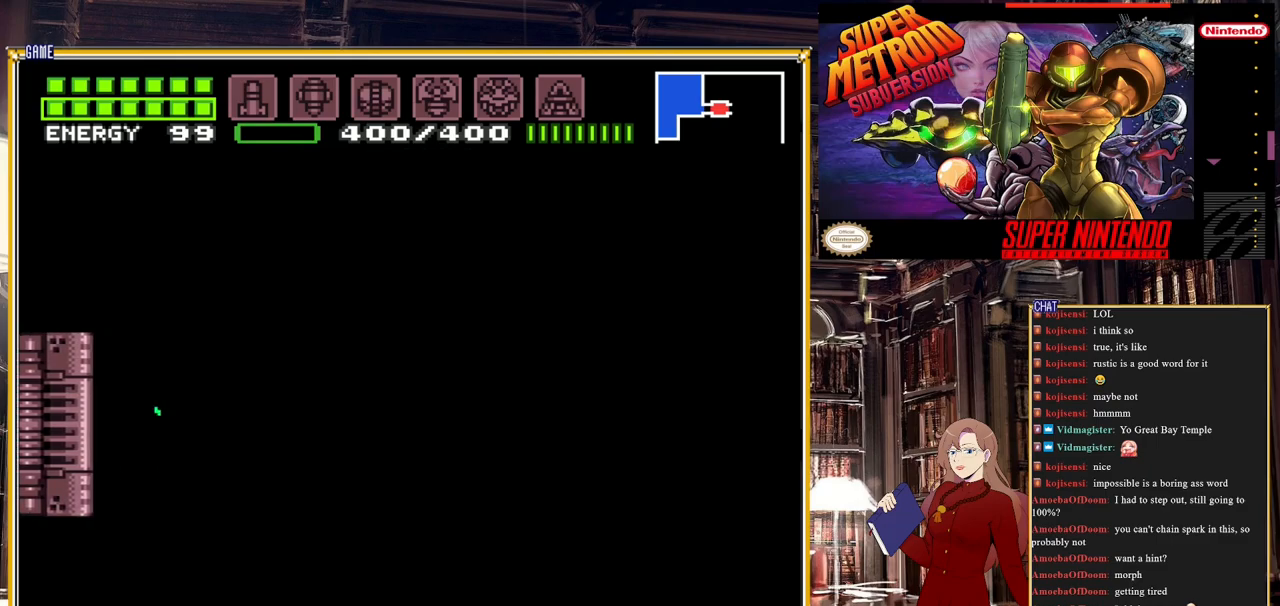
{"buttons": [], "events": []}
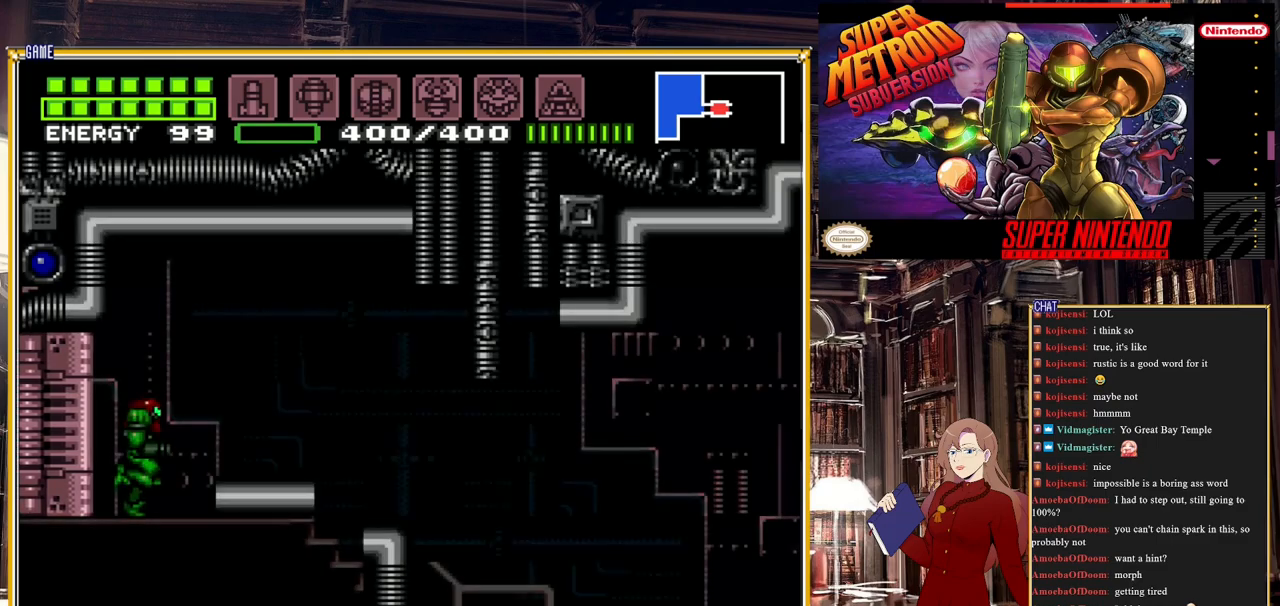
{"buttons": ["A", "B", "DPAD_RIGHT"], "events": [[17, "B", "down"], [117, "DPAD_RIGHT", "down"], [467, "A", "down"]]}
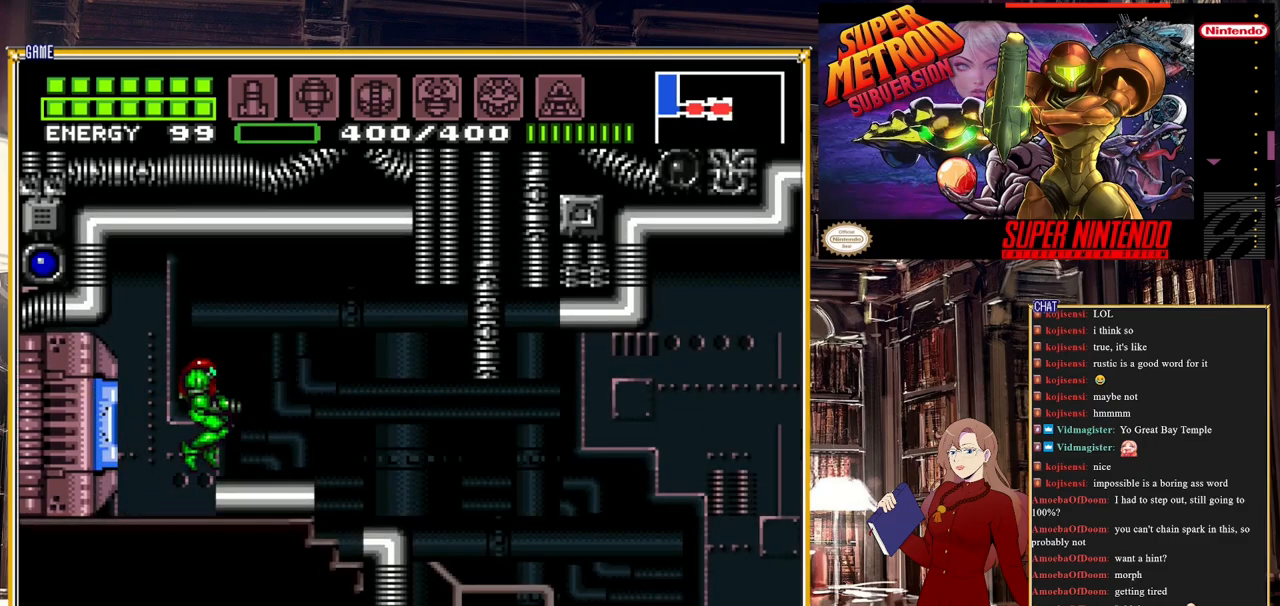
{"buttons": ["B", "DPAD_RIGHT"], "events": [[50, "A", "up"]]}
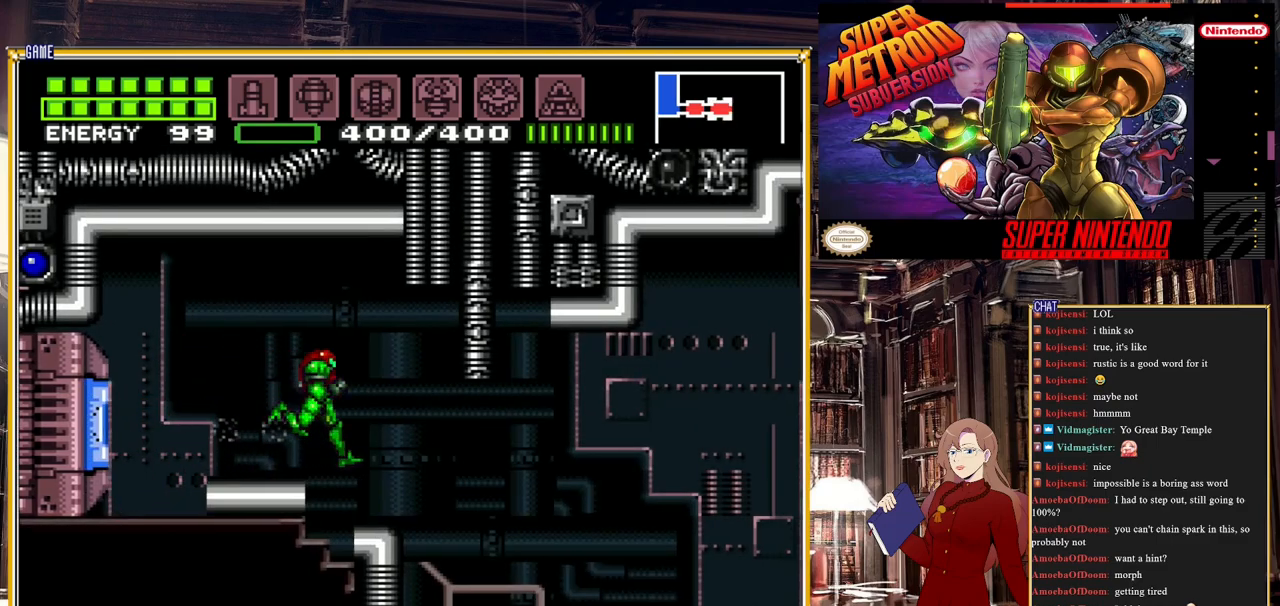
{"buttons": ["B", "DPAD_RIGHT"], "events": []}
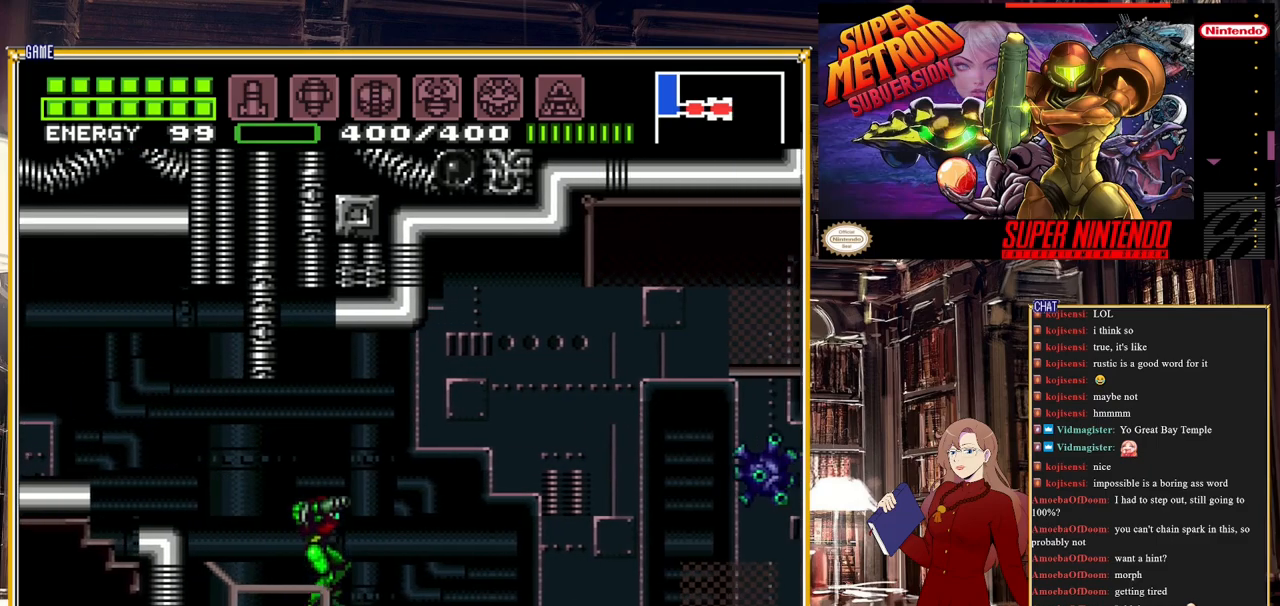
{"buttons": ["B", "DPAD_RIGHT"], "events": []}
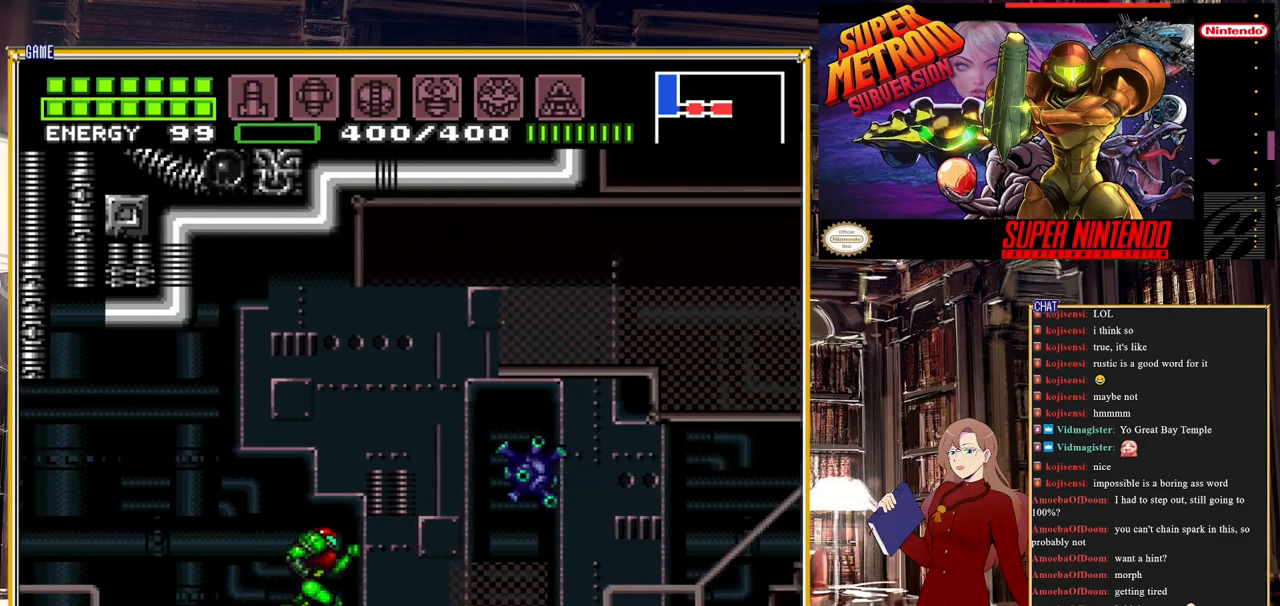
{"buttons": ["B", "DPAD_RIGHT"], "events": [[83, "A", "down"], [233, "A", "up"]]}
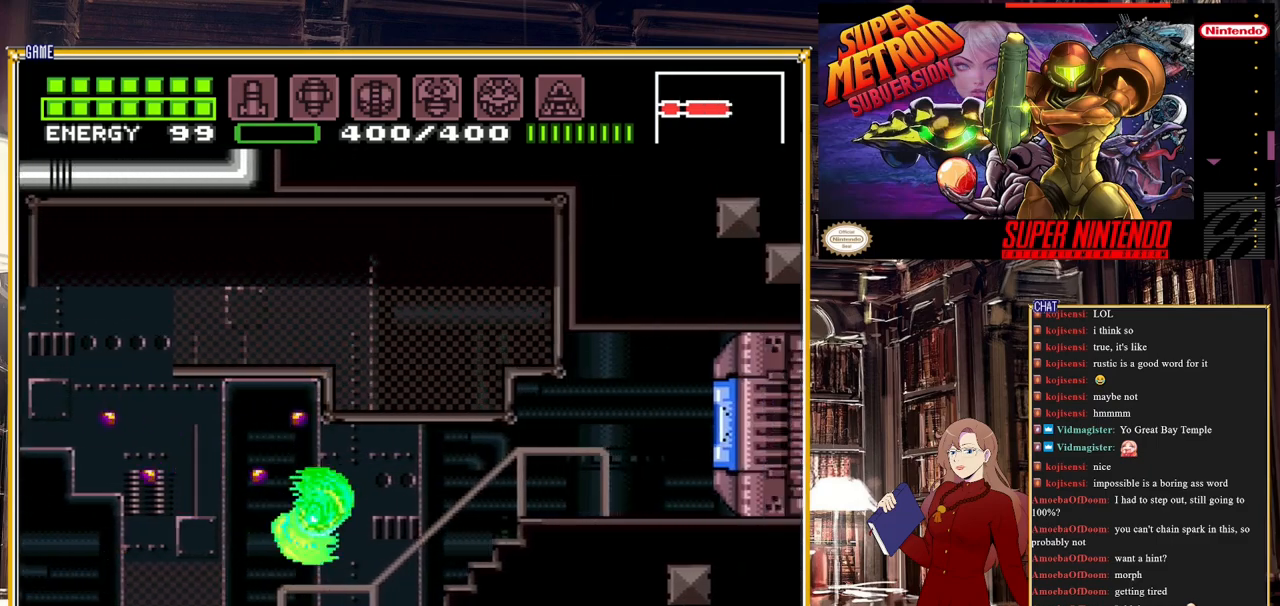
{"buttons": ["DPAD_RIGHT"], "events": [[17, "B", "up"]]}
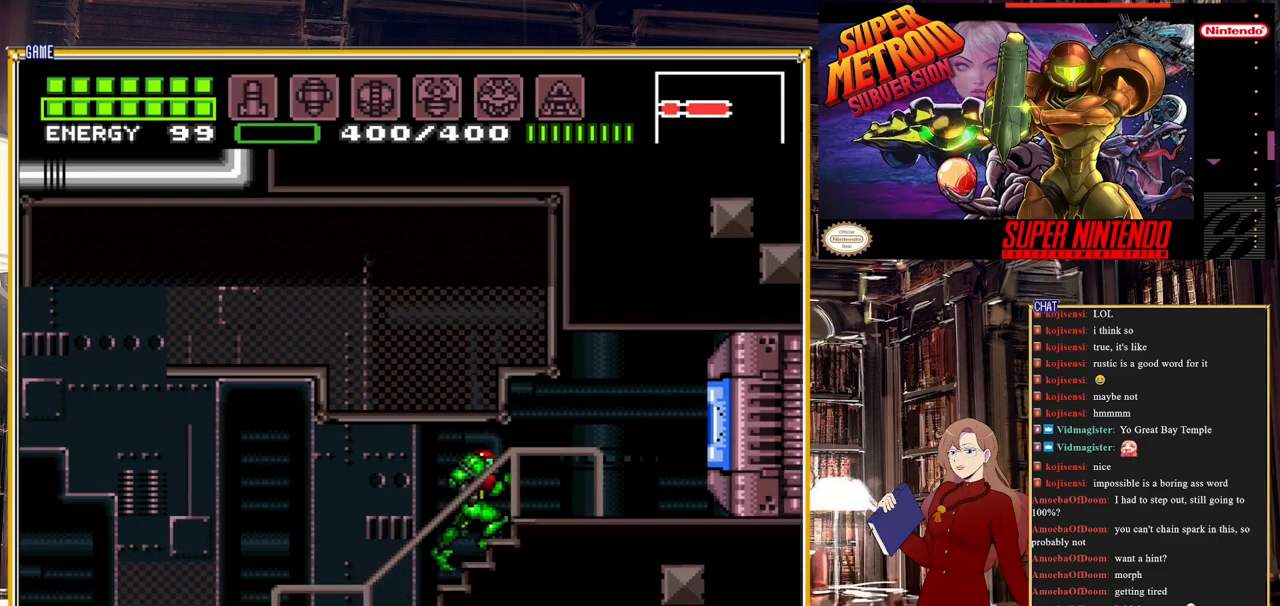
{"buttons": ["DPAD_RIGHT"], "events": [[133, "Y", "down"], [283, "Y", "up"]]}
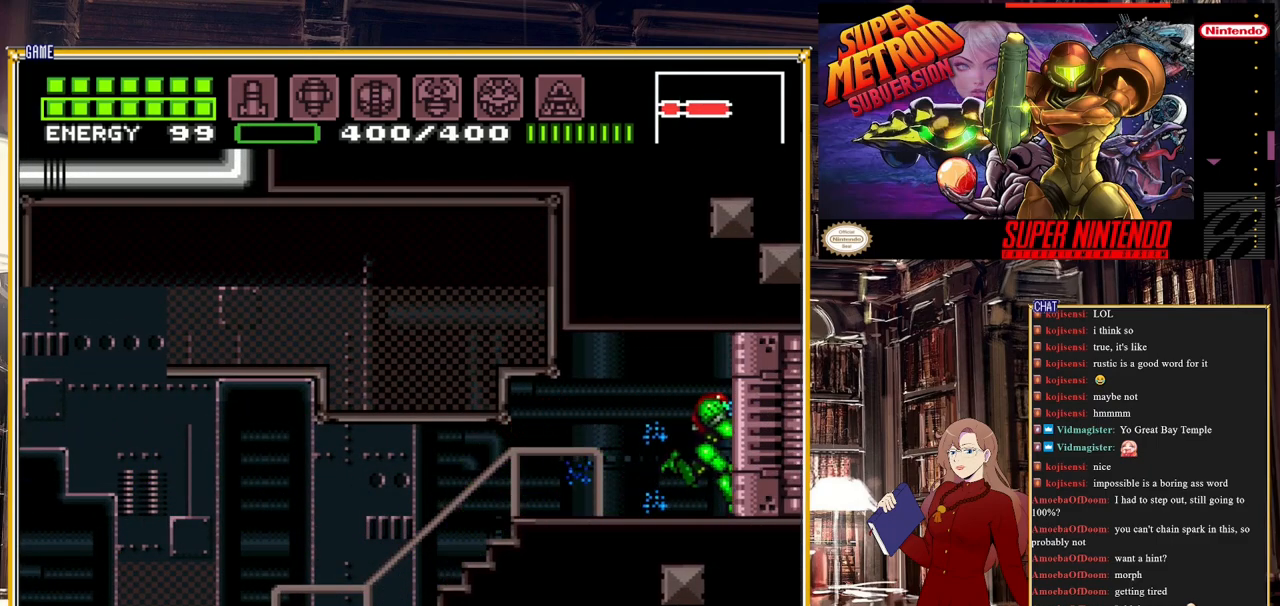
{"buttons": ["DPAD_RIGHT"], "events": []}
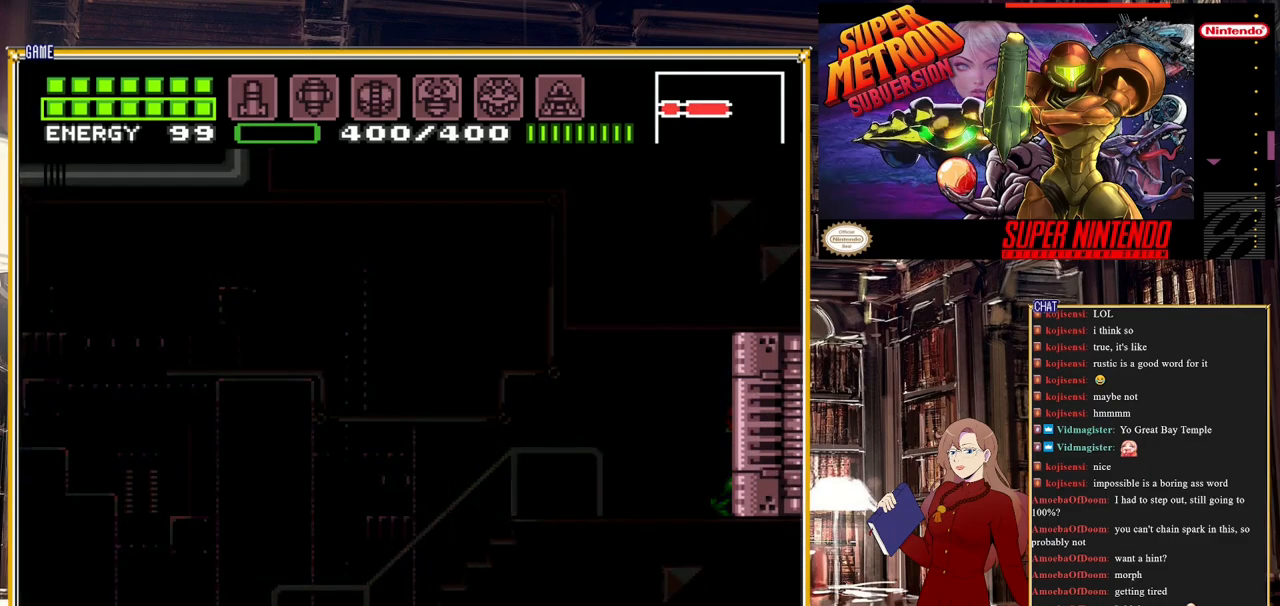
{"buttons": [], "events": [[200, "DPAD_RIGHT", "up"]]}
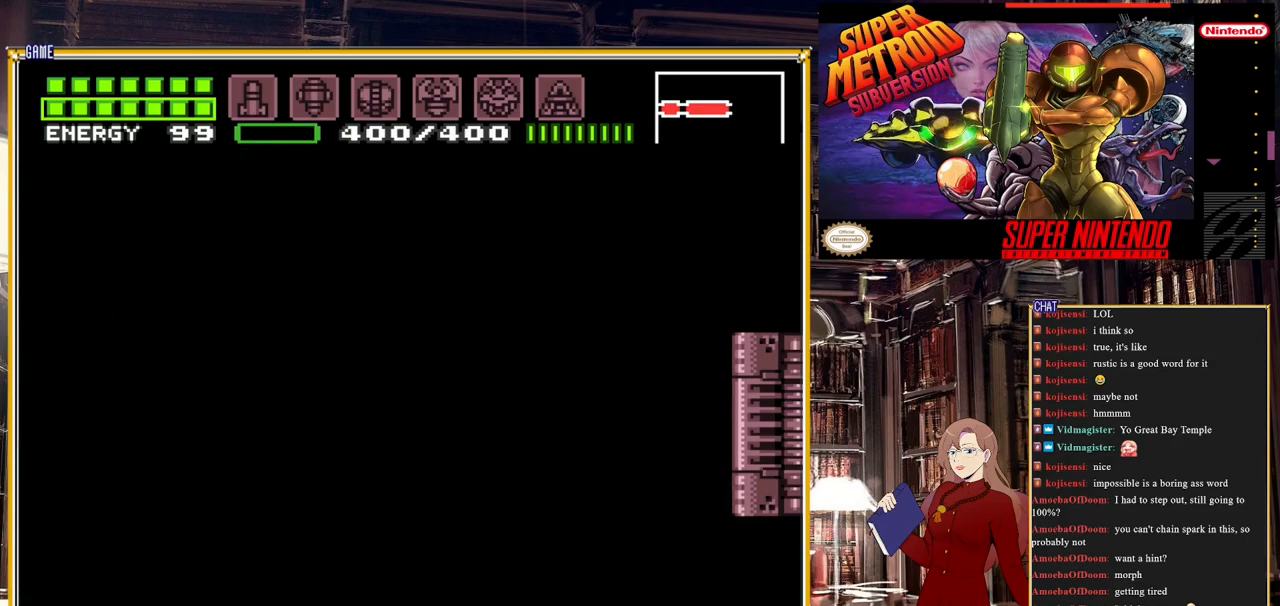
{"buttons": [], "events": []}
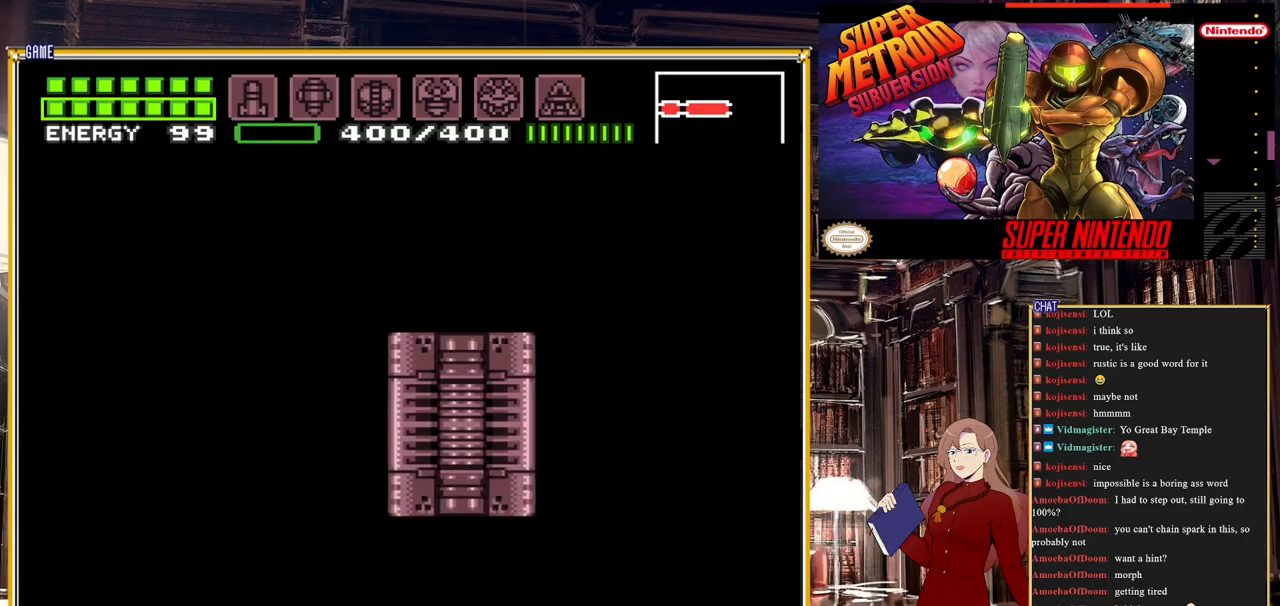
{"buttons": [], "events": []}
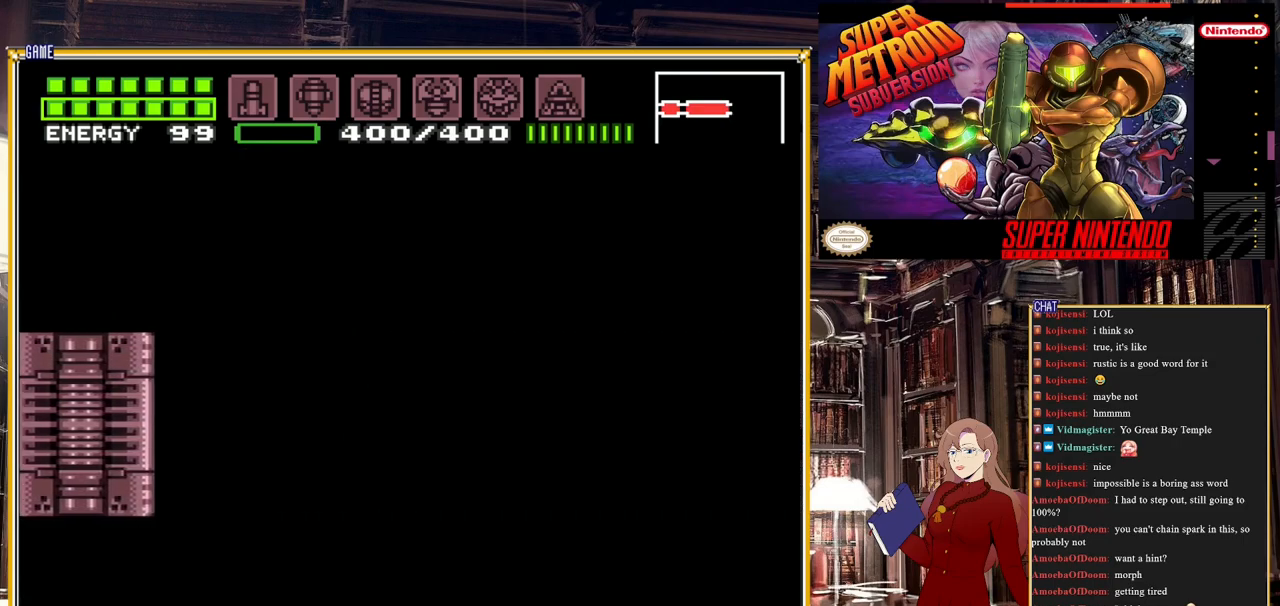
{"buttons": [], "events": []}
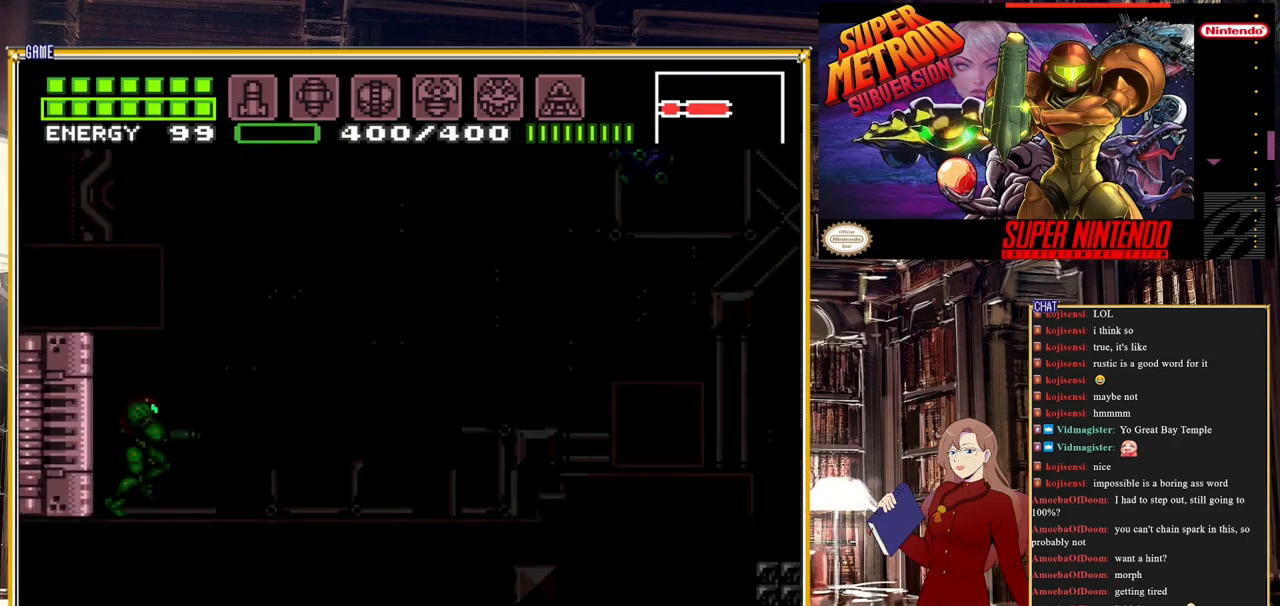
{"buttons": ["DPAD_RIGHT"], "events": [[283, "DPAD_RIGHT", "down"]]}
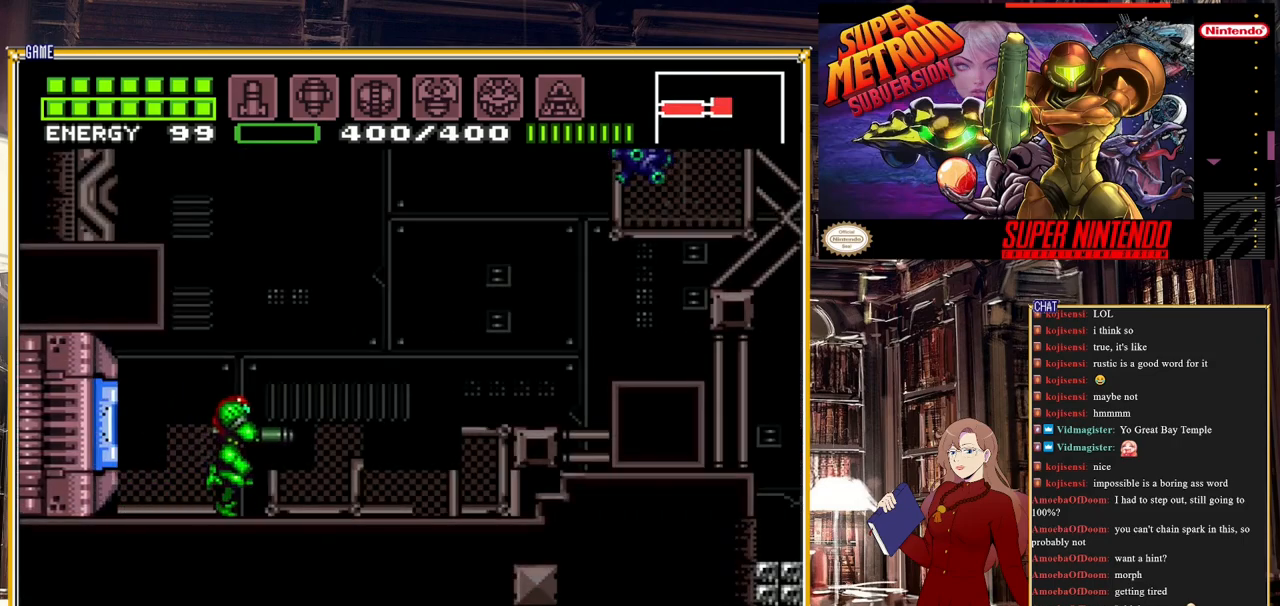
{"buttons": ["A", "B", "DPAD_RIGHT"], "events": [[100, "B", "down"], [317, "A", "down"]]}
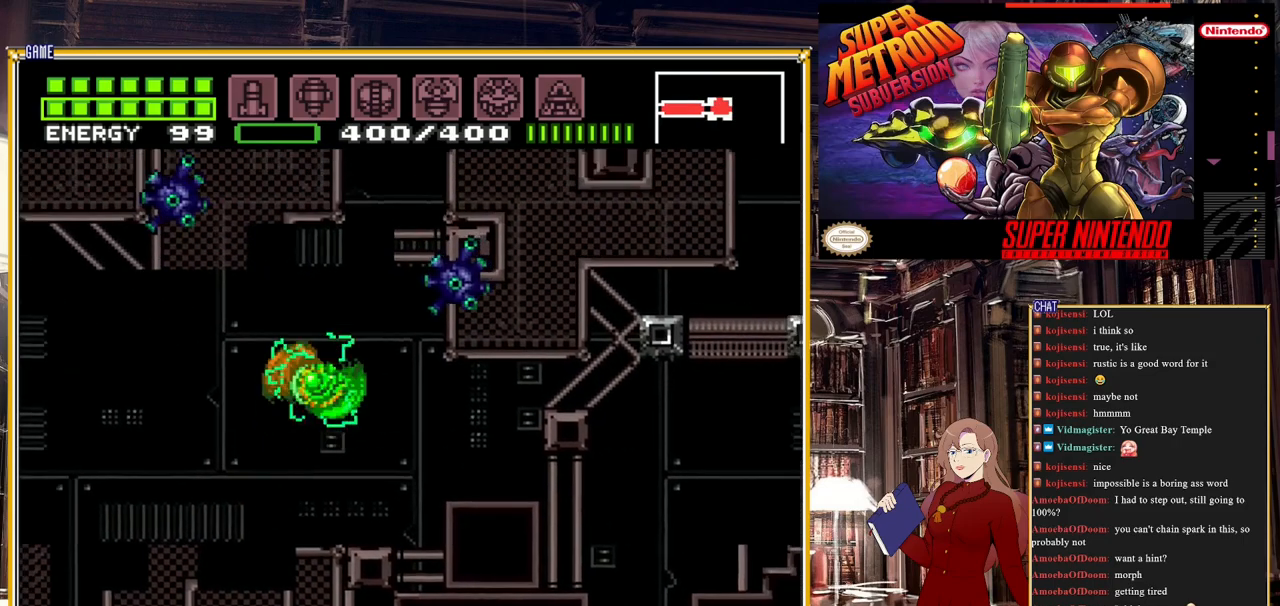
{"buttons": ["B", "DPAD_LEFT"], "events": [[217, "A", "up"], [250, "DPAD_RIGHT", "up"], [350, "DPAD_LEFT", "down"]]}
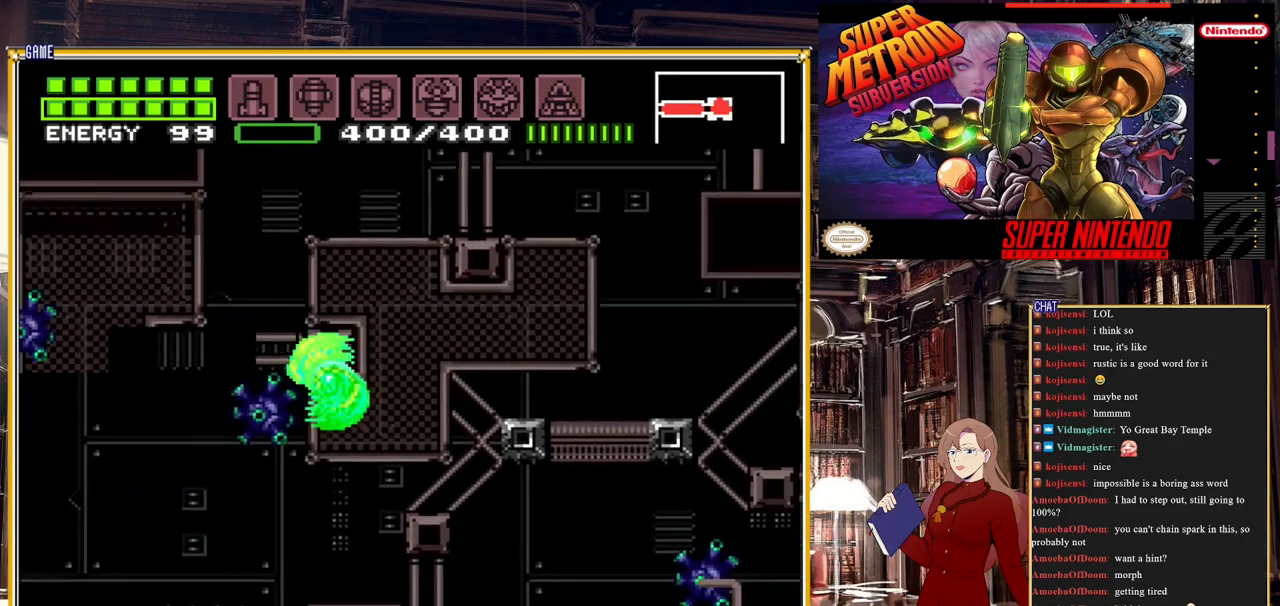
{"buttons": ["B", "DPAD_LEFT"], "events": []}
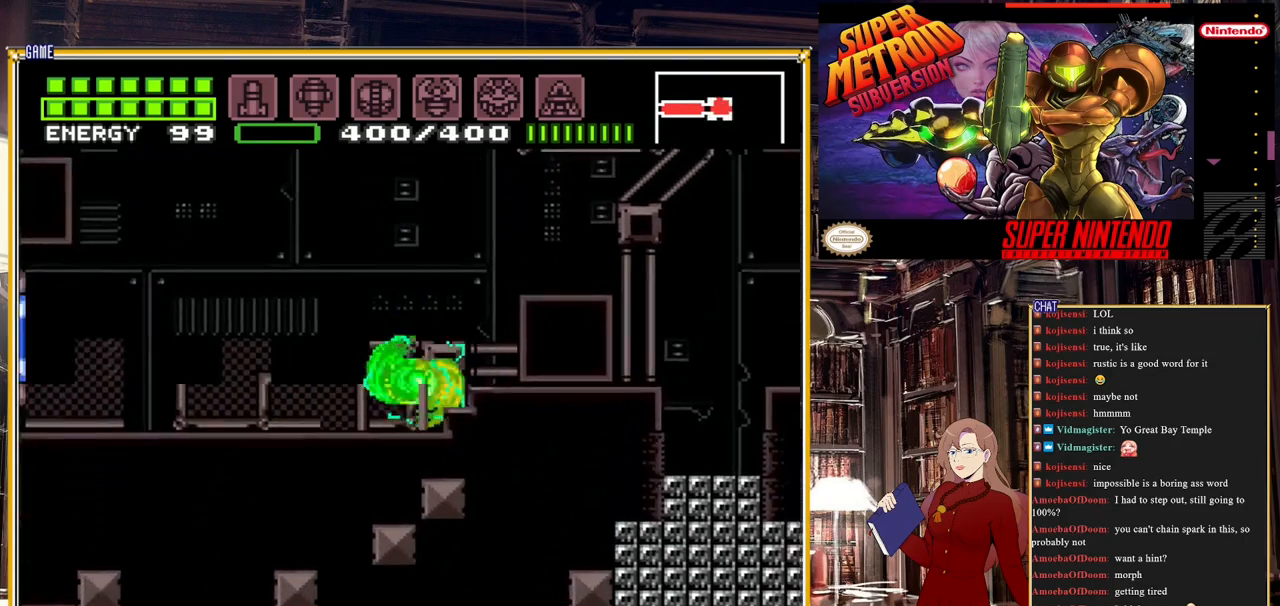
{"buttons": ["A", "B"], "events": [[183, "A", "down"], [317, "DPAD_LEFT", "up"]]}
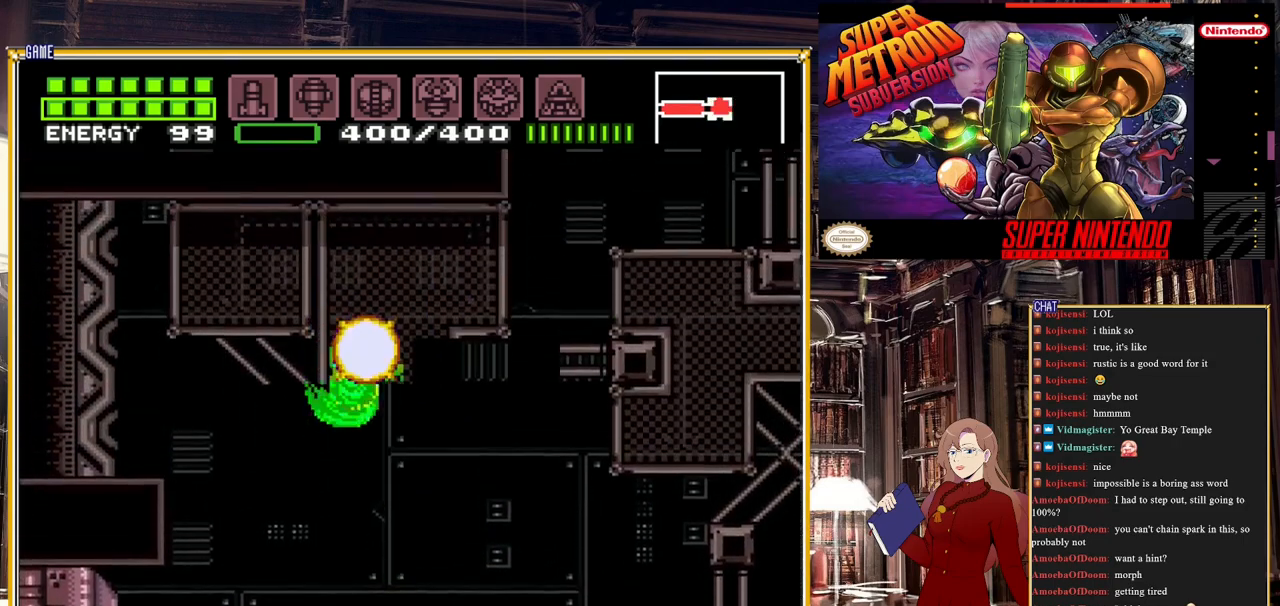
{"buttons": ["B", "DPAD_RIGHT"], "events": [[267, "DPAD_RIGHT", "down"], [400, "A", "up"], [433, "B", "up"], [500, "B", "down"]]}
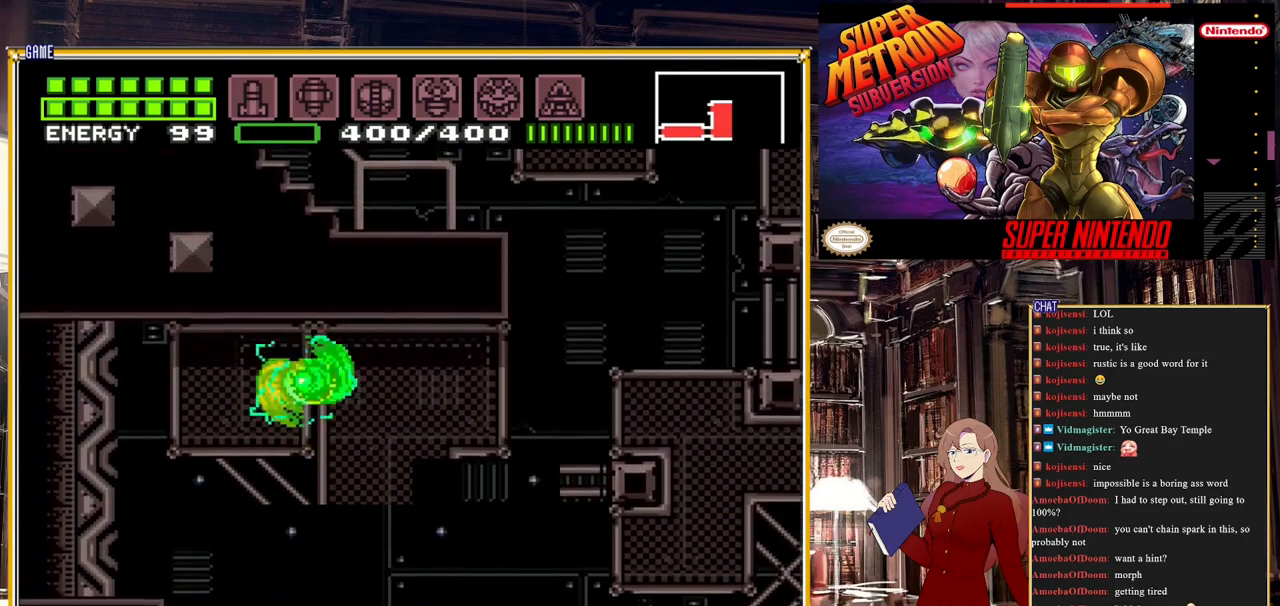
{"buttons": ["A", "B", "DPAD_RIGHT"], "events": [[417, "A", "down"]]}
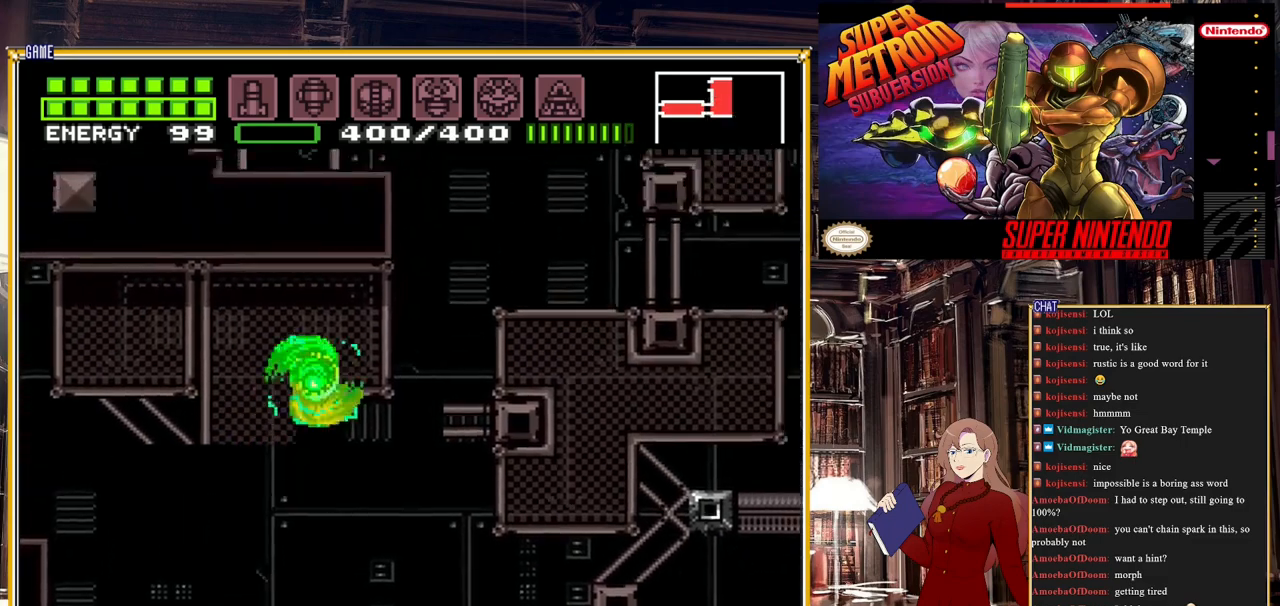
{"buttons": ["B", "DPAD_RIGHT"], "events": [[150, "A", "up"]]}
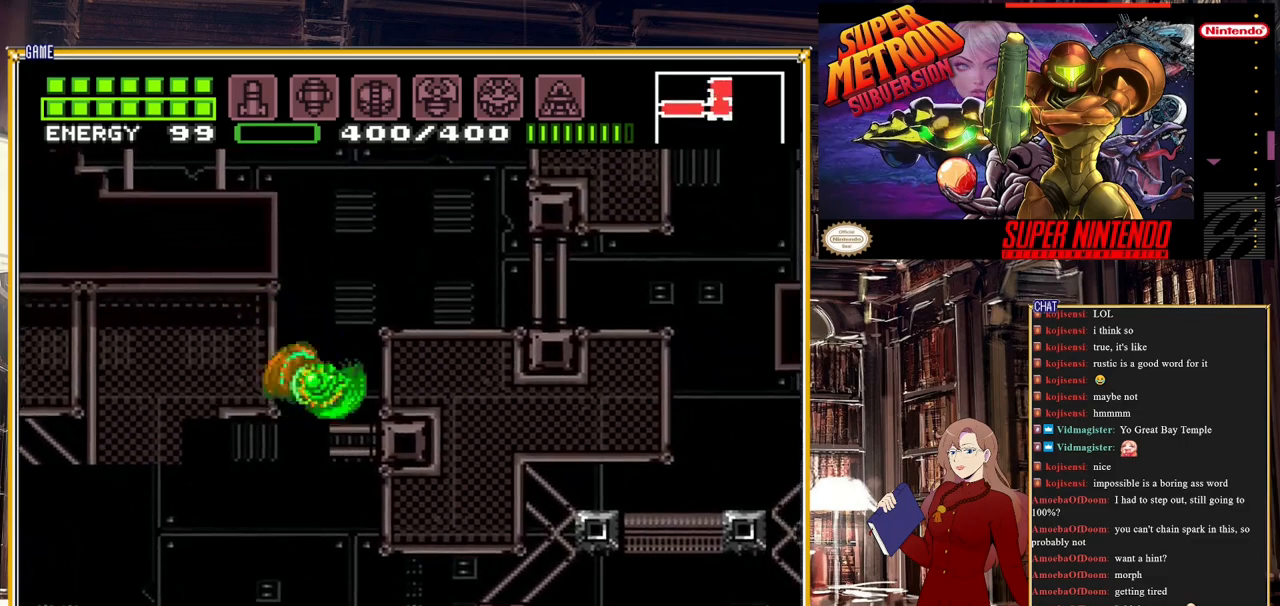
{"buttons": ["B", "DPAD_LEFT"], "events": [[17, "A", "down"], [33, "DPAD_RIGHT", "up"], [83, "DPAD_LEFT", "down"], [433, "A", "up"]]}
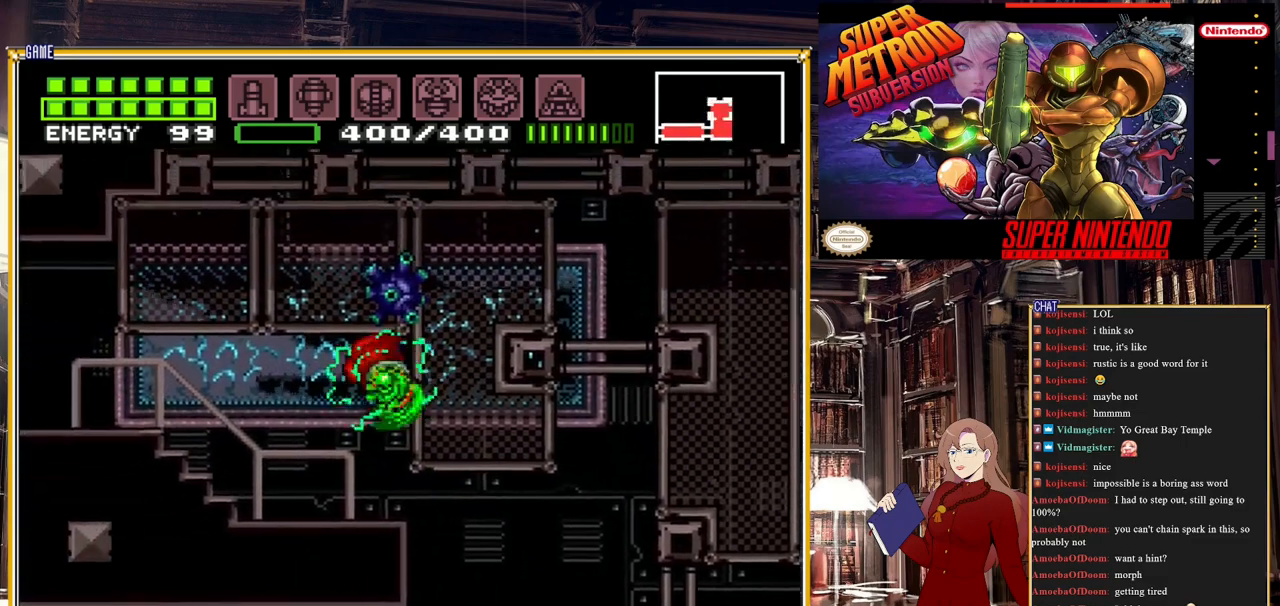
{"buttons": ["DPAD_LEFT"], "events": [[100, "Y", "down"], [217, "Y", "up"], [317, "B", "up"]]}
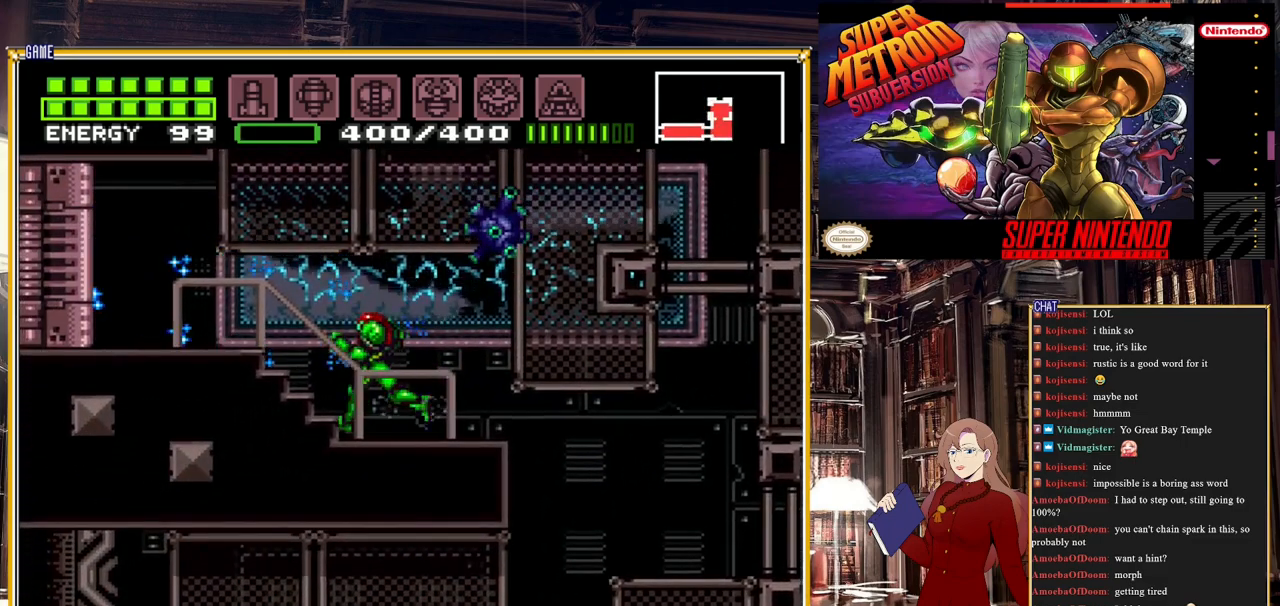
{"buttons": ["B", "DPAD_LEFT"], "events": [[167, "B", "down"]]}
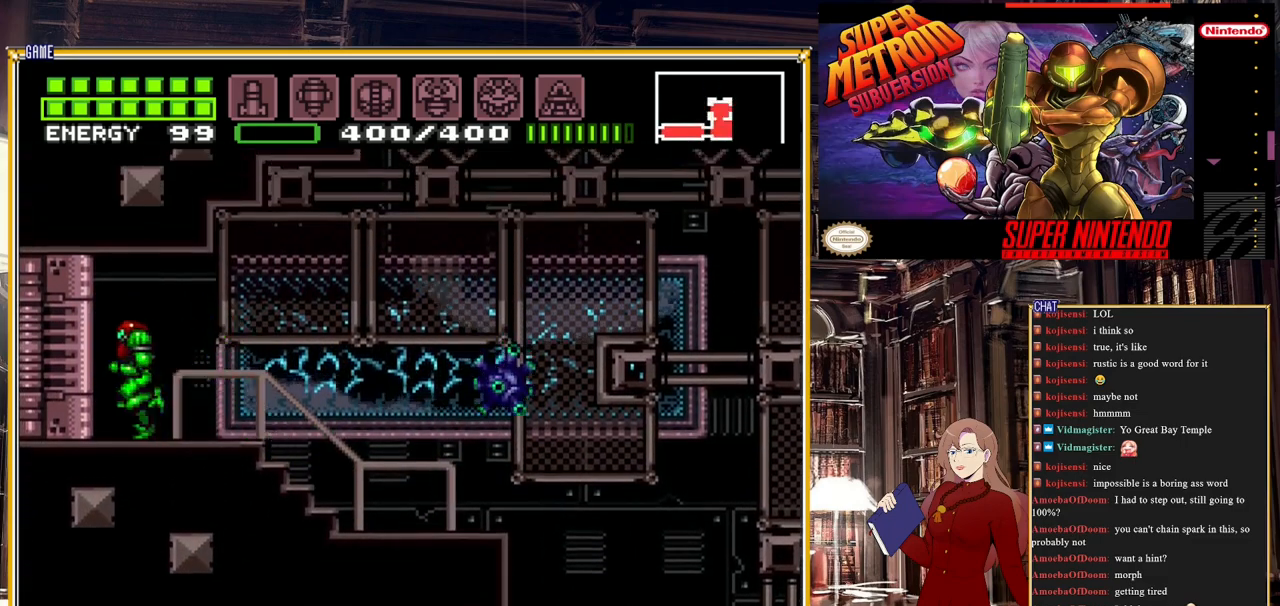
{"buttons": [], "events": [[383, "B", "up"], [467, "DPAD_LEFT", "up"]]}
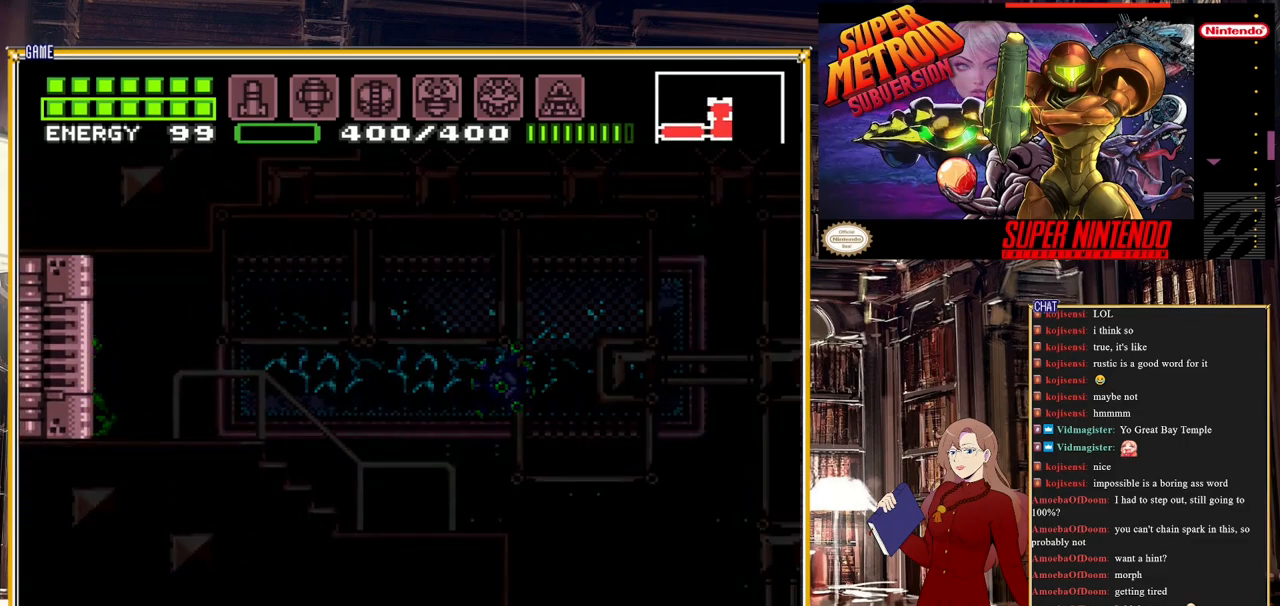
{"buttons": [], "events": []}
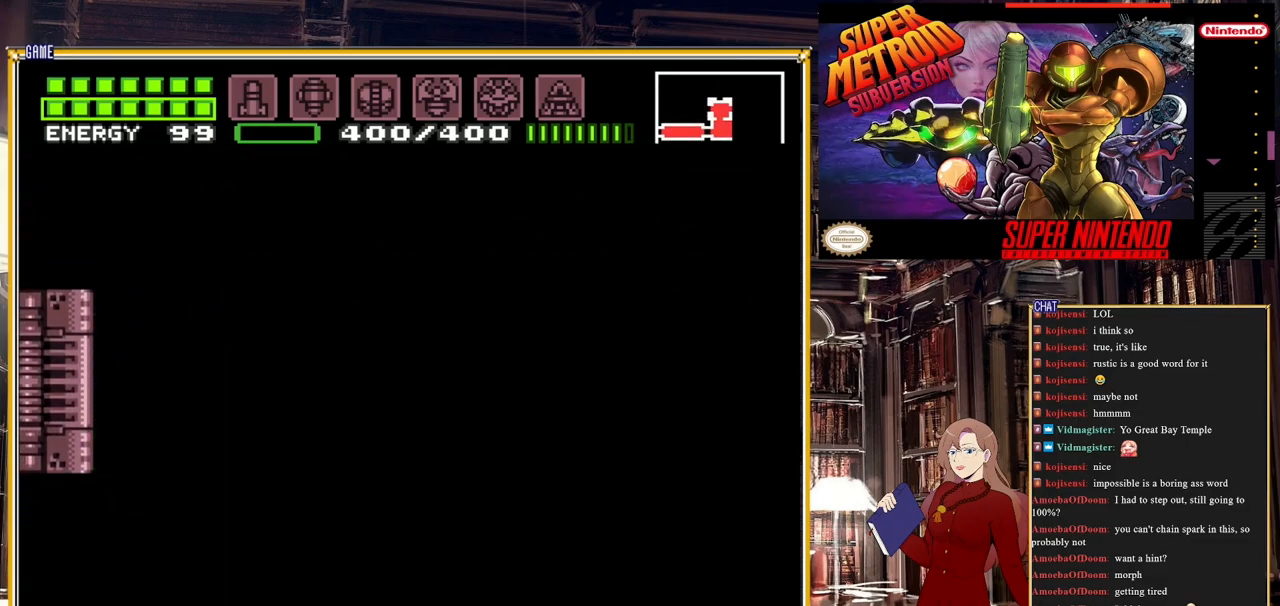
{"buttons": [], "events": []}
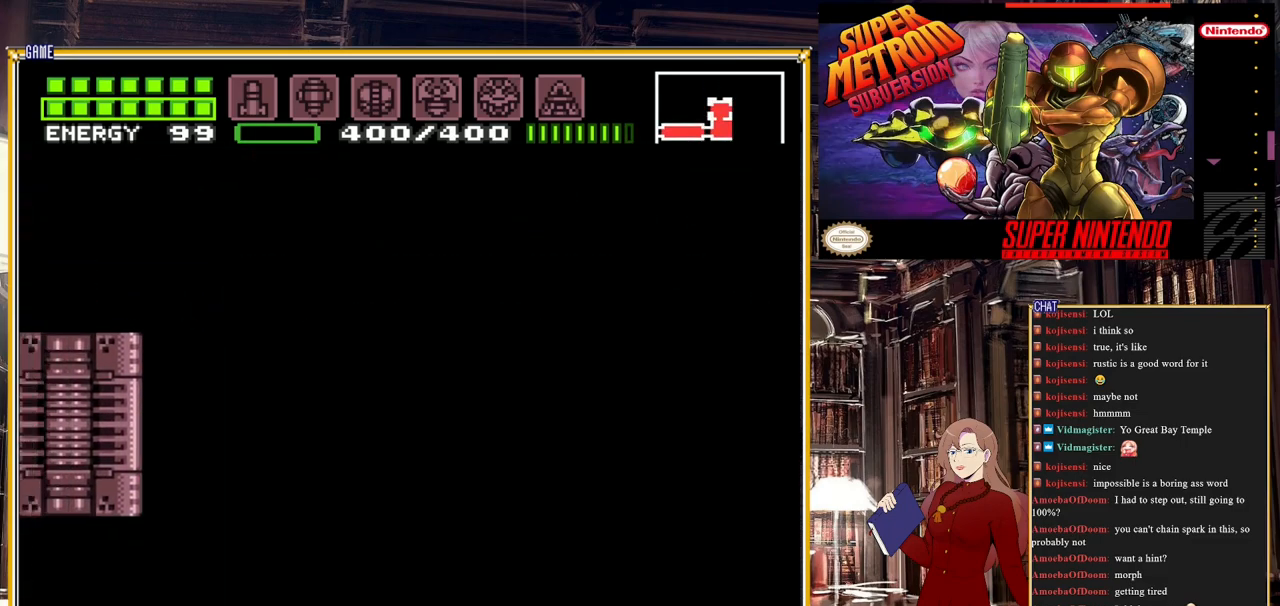
{"buttons": ["DPAD_LEFT"], "events": [[200, "DPAD_LEFT", "down"]]}